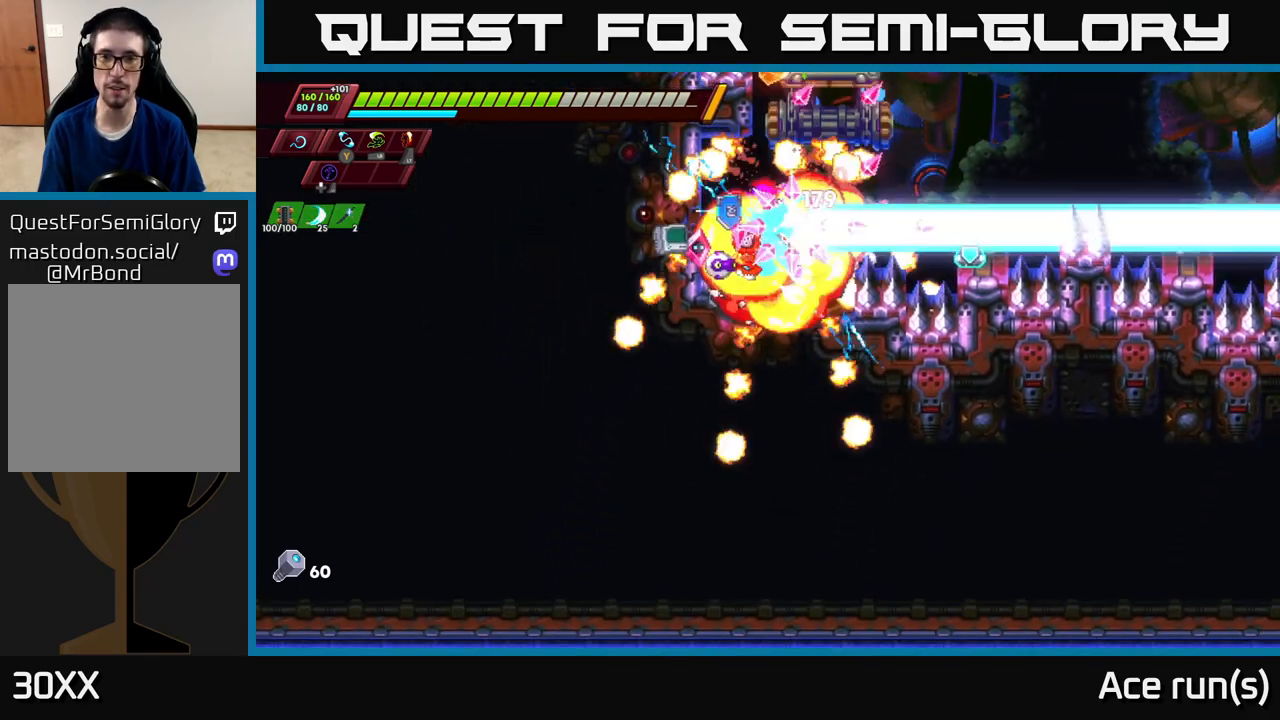
Gameplay with a controller (Xbox layout); each line is a JSON object with the inputs held at the frame after it. "events" lists button and stick changes between this image and that frame as [ms after this image, input, new state], when the widget could be followed in between.
{"buttons": [], "left_stick": "right", "right_stick": "center", "events": [[17, "X", "down"], [133, "X", "up"], [133, "left_stick", "right"], [333, "A", "down"], [433, "A", "up"]]}
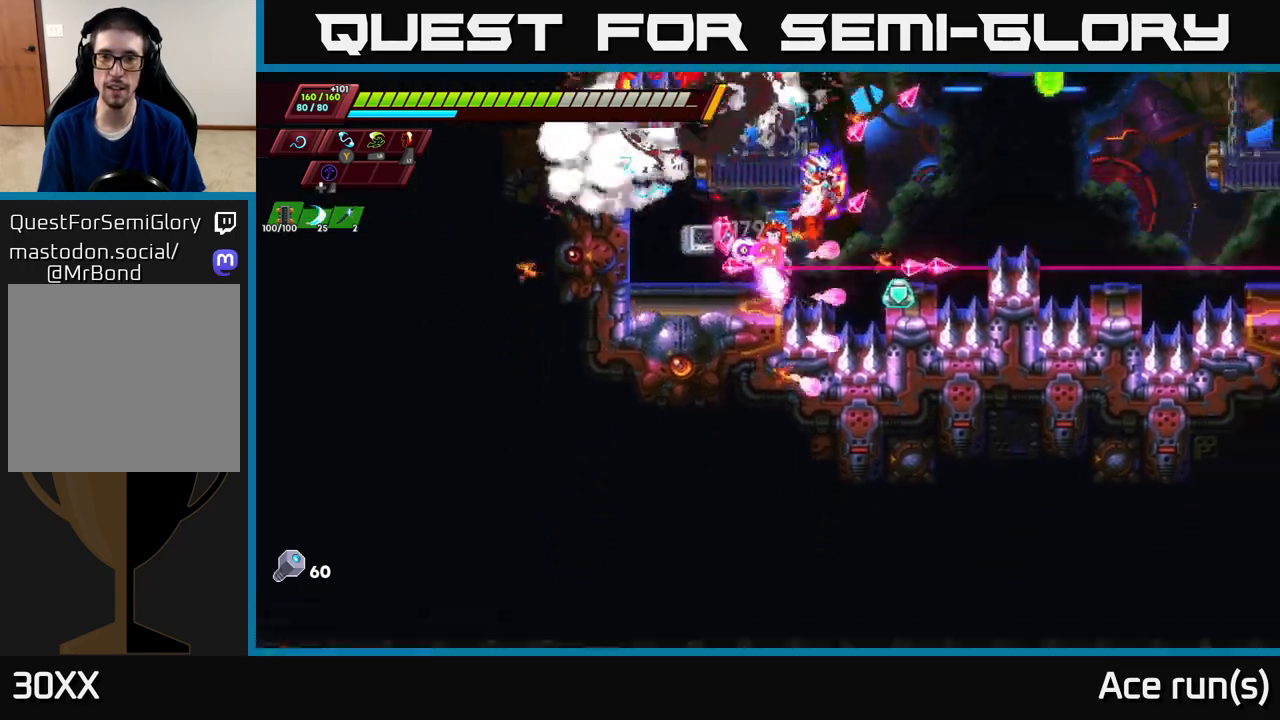
{"buttons": [], "left_stick": "center", "right_stick": "center", "events": [[250, "left_stick", "center"]]}
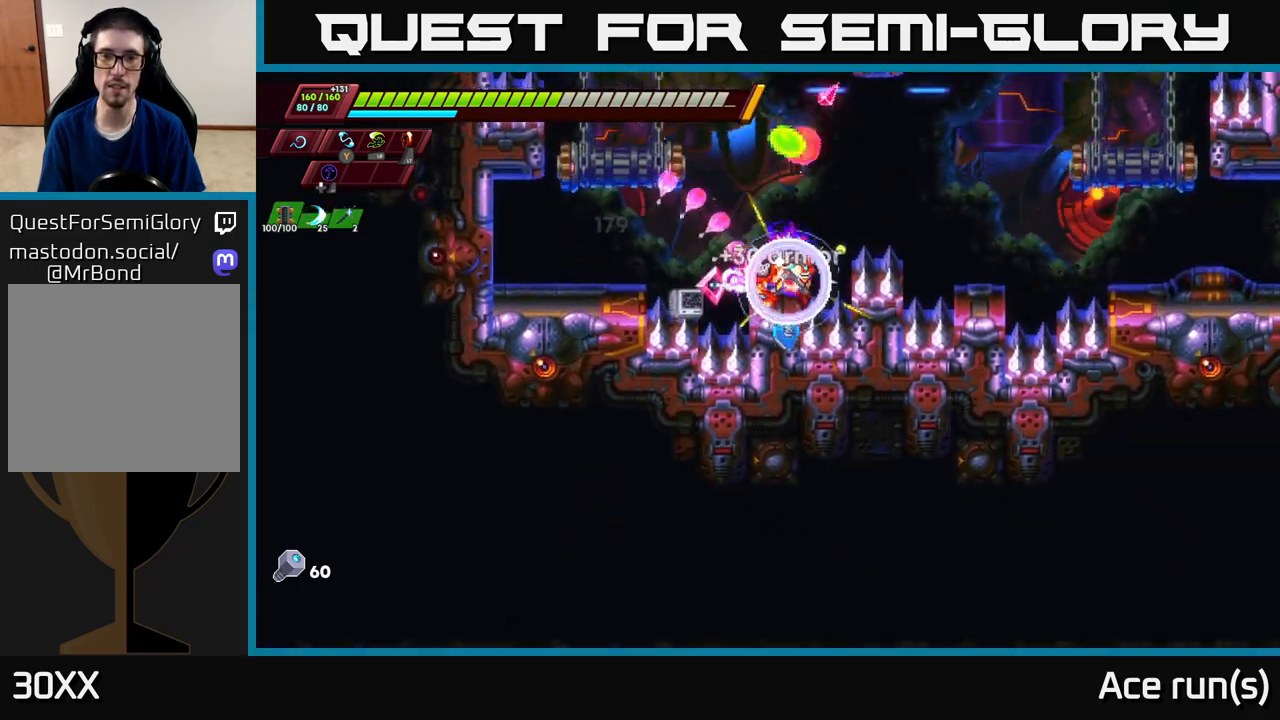
{"buttons": [], "left_stick": "up-left", "right_stick": "center", "events": [[133, "A", "down"], [167, "left_stick", "up-right"], [283, "X", "down"], [400, "left_stick", "up-left"], [417, "X", "up"], [450, "A", "up"]]}
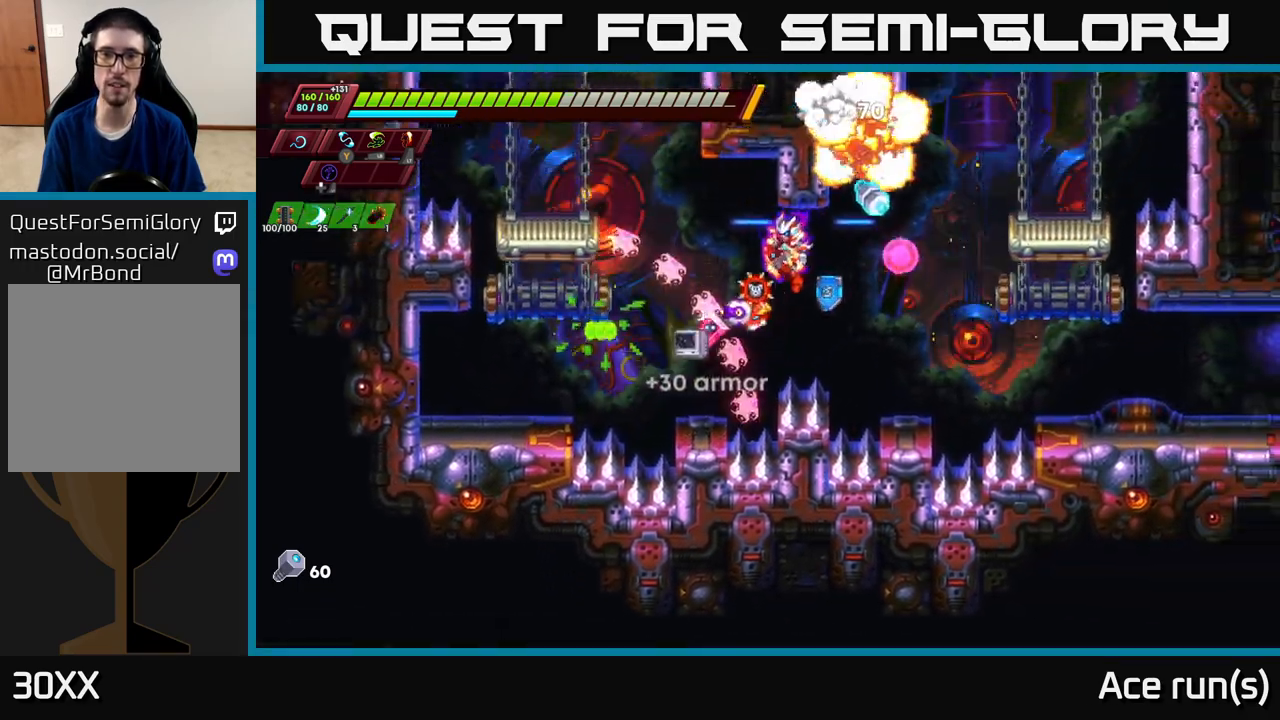
{"buttons": ["R2"], "left_stick": "left", "right_stick": "center", "events": [[33, "left_stick", "center"], [183, "left_stick", "right"], [267, "A", "down"], [283, "R2", "down"], [283, "left_stick", "left"], [500, "A", "up"]]}
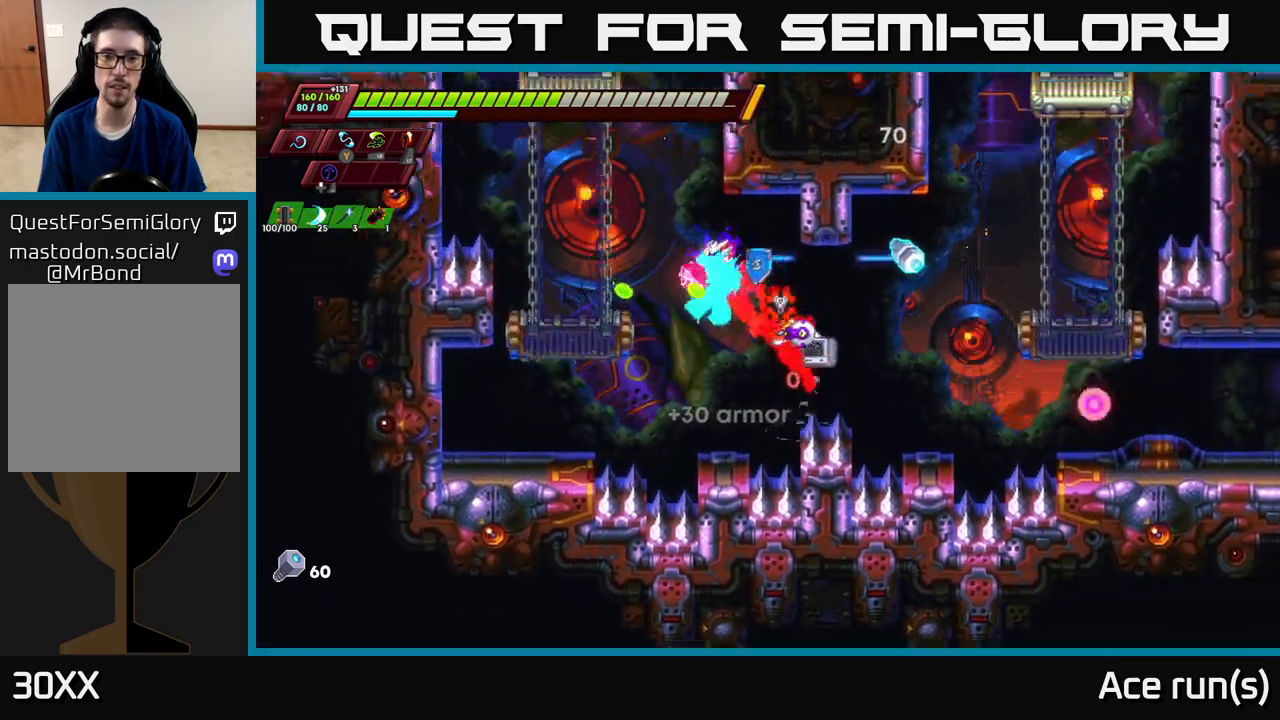
{"buttons": [], "left_stick": "center", "right_stick": "center", "events": [[33, "R2", "up"], [33, "left_stick", "center"], [100, "left_stick", "right"], [217, "left_stick", "center"]]}
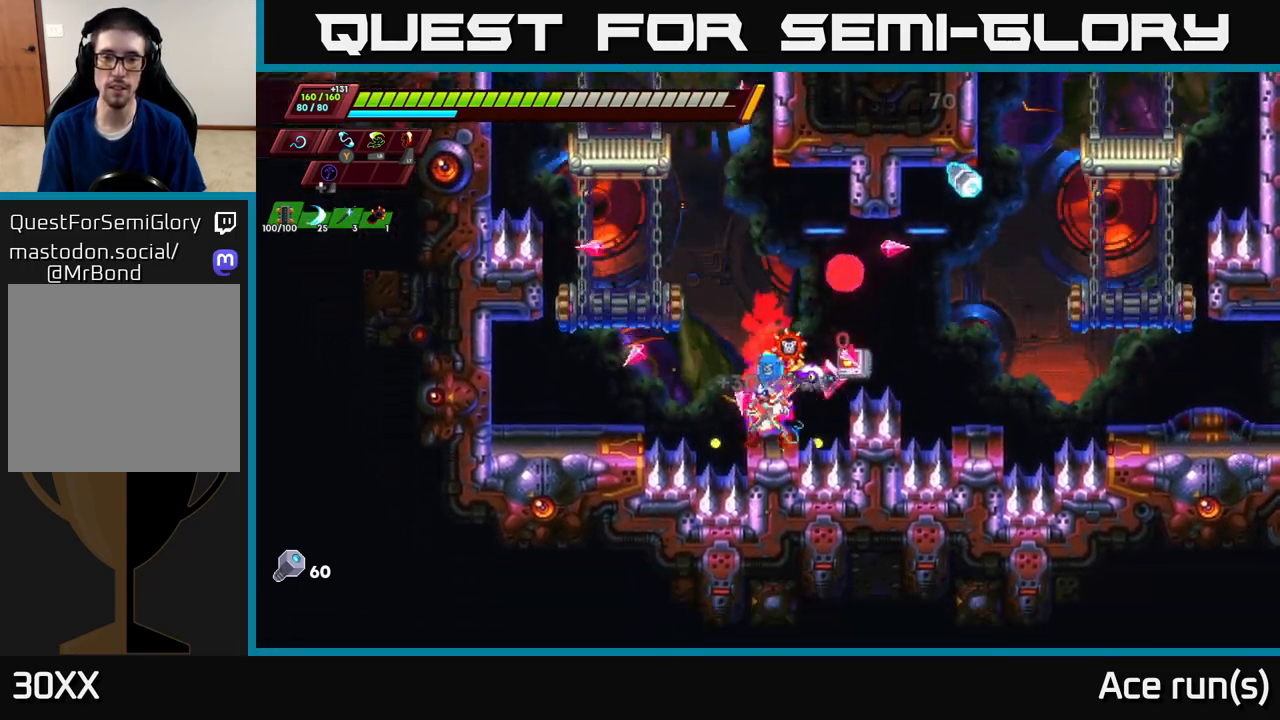
{"buttons": [], "left_stick": "center", "right_stick": "center", "events": [[50, "A", "down"], [67, "left_stick", "right"], [83, "R2", "down"], [267, "A", "up"], [283, "R2", "up"], [433, "left_stick", "center"]]}
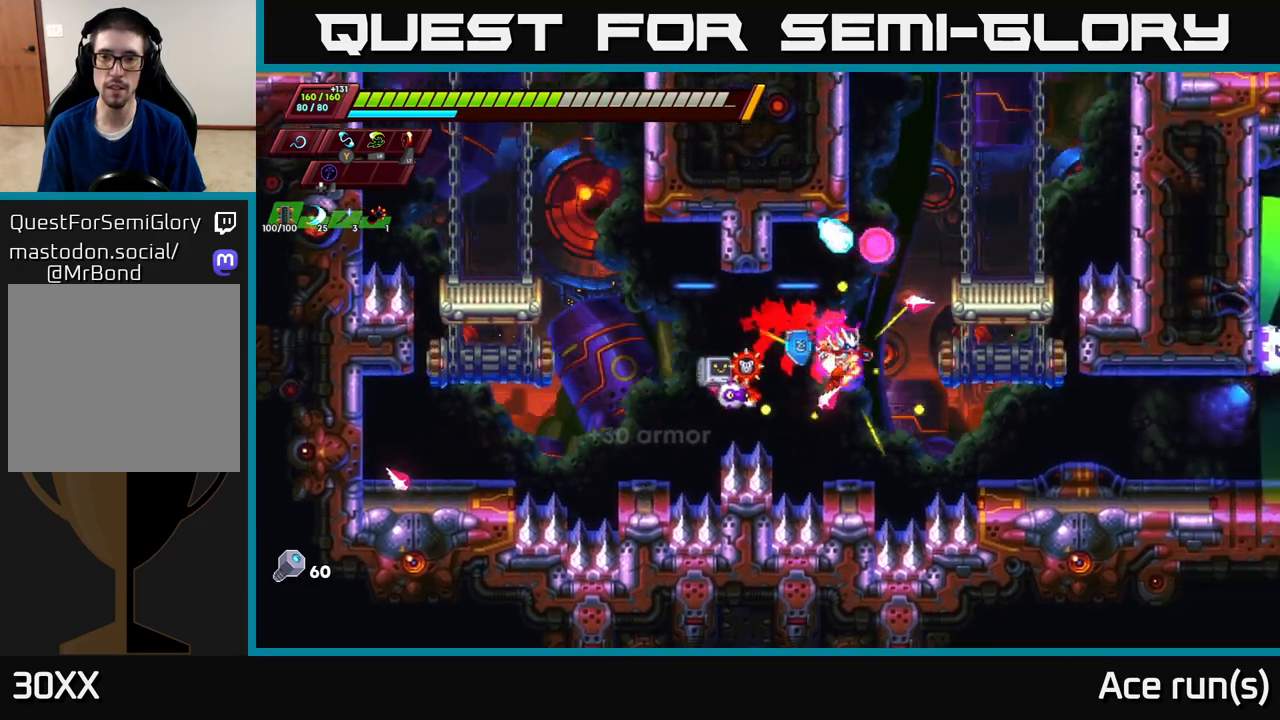
{"buttons": ["A"], "left_stick": "up", "right_stick": "center", "events": [[317, "A", "down"], [483, "left_stick", "up"]]}
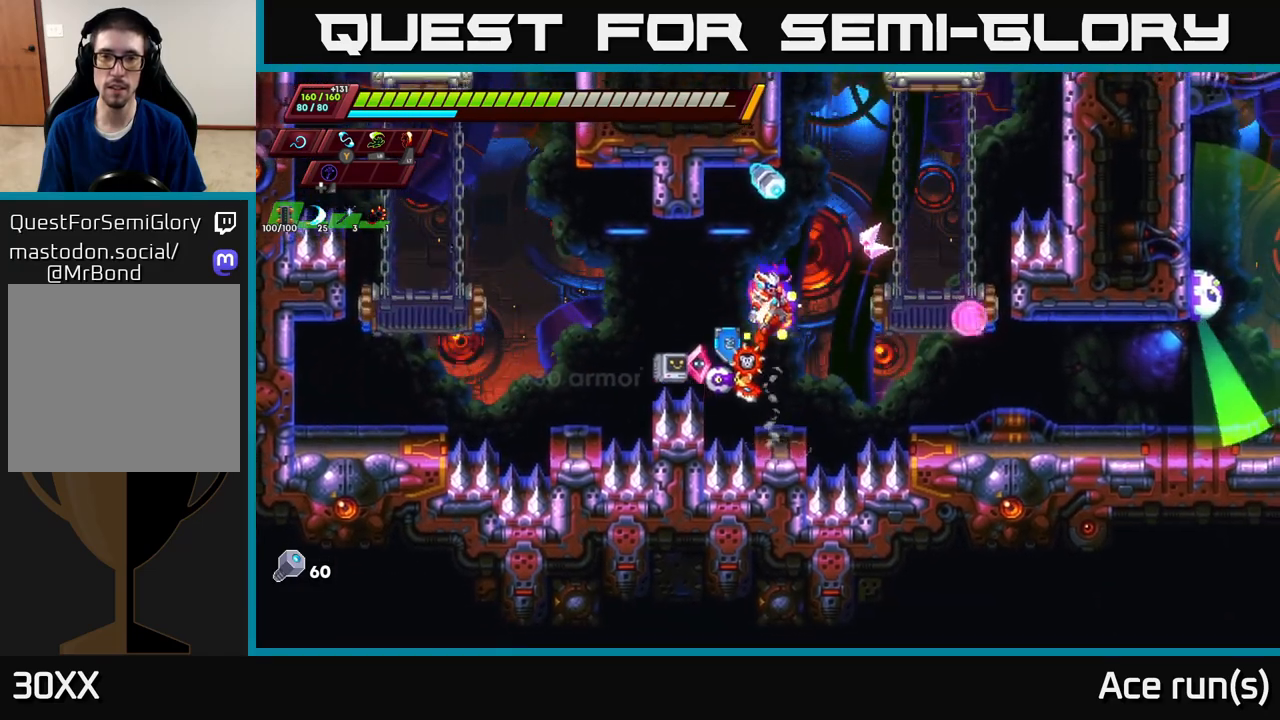
{"buttons": [], "left_stick": "center", "right_stick": "center", "events": [[250, "A", "up"], [283, "left_stick", "center"]]}
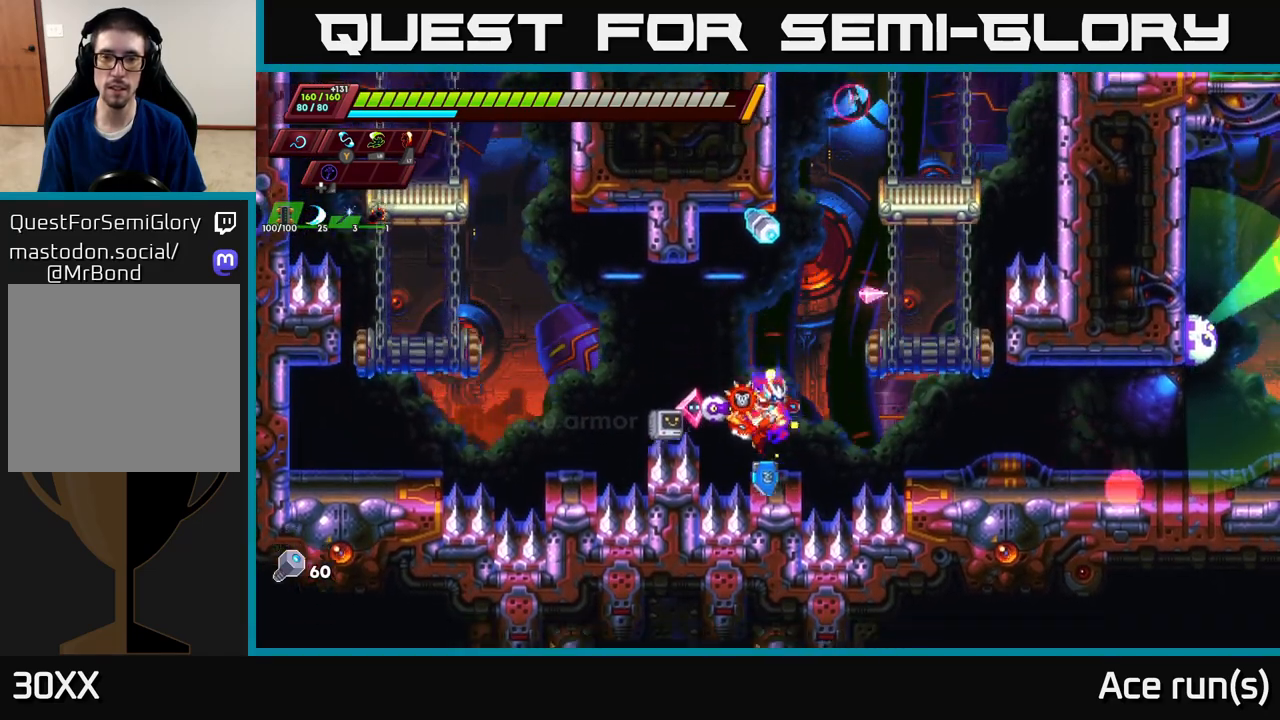
{"buttons": ["A", "R2"], "left_stick": "right", "right_stick": "center", "events": [[200, "A", "down"], [217, "R2", "down"], [250, "left_stick", "right"]]}
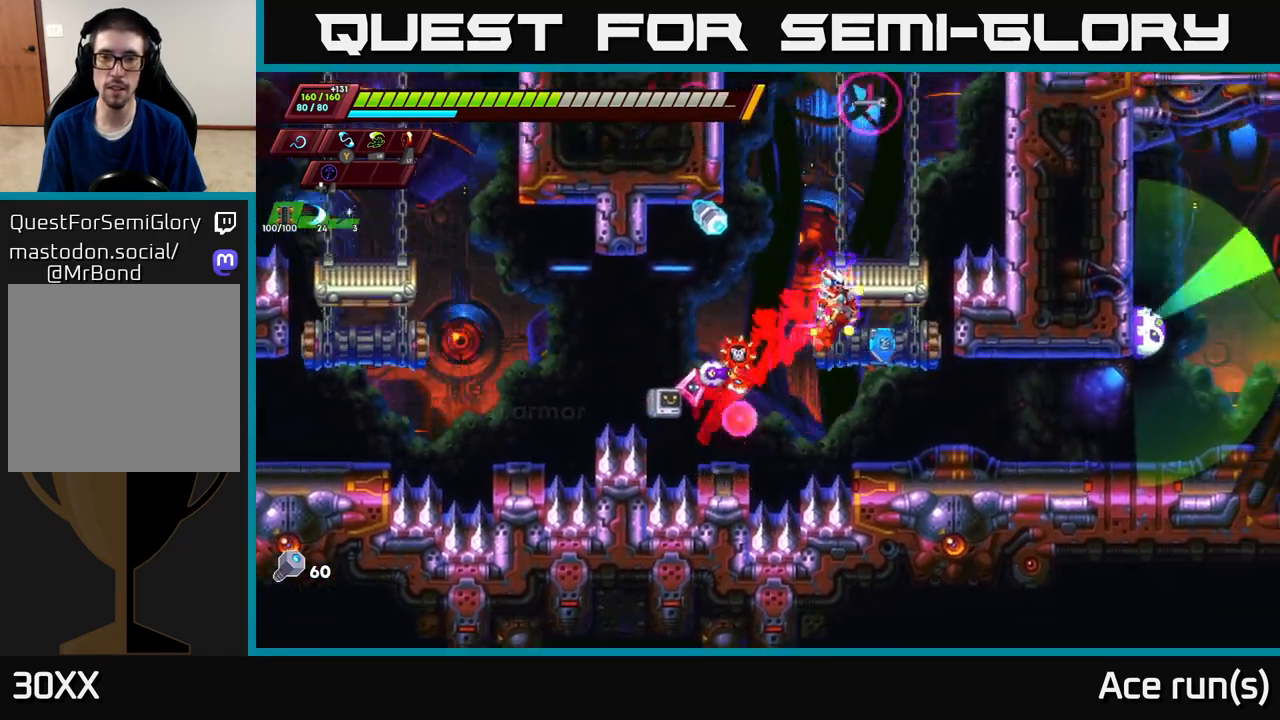
{"buttons": ["A", "R2"], "left_stick": "center", "right_stick": "center", "events": [[17, "A", "up"], [50, "left_stick", "left"], [67, "A", "down"], [233, "A", "up"], [367, "A", "down"], [400, "left_stick", "up"], [467, "left_stick", "center"]]}
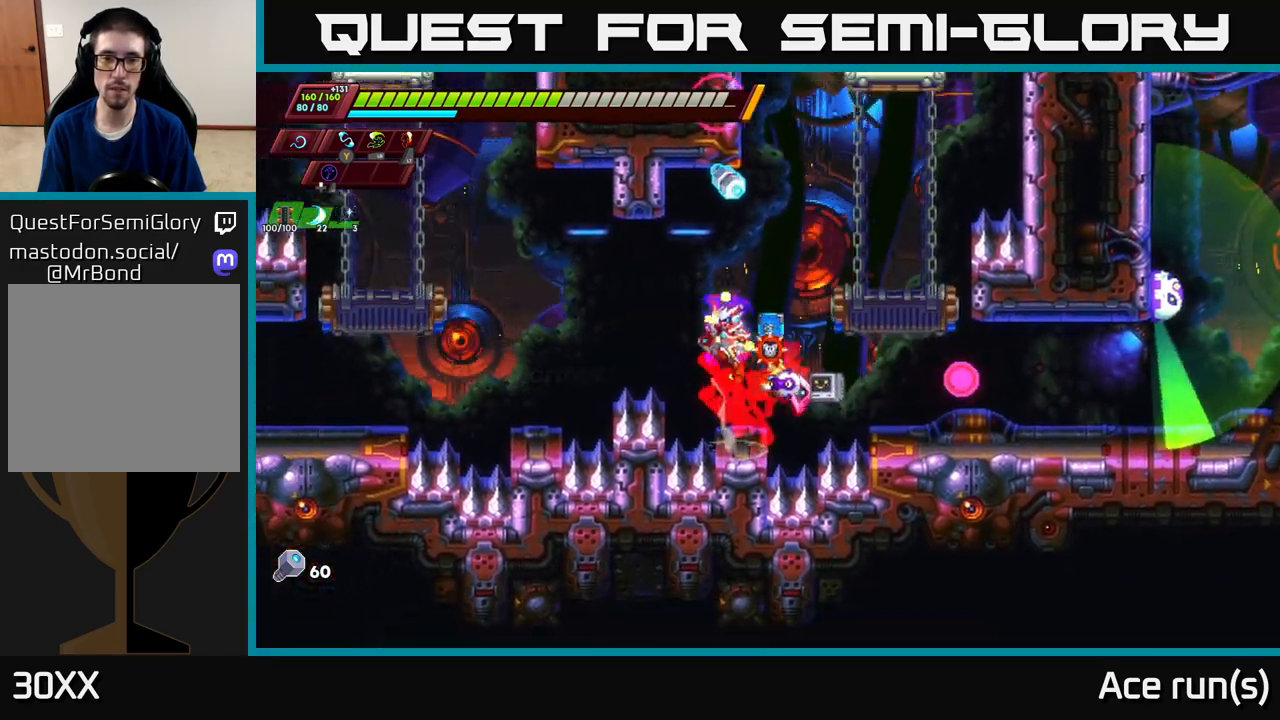
{"buttons": [], "left_stick": "center", "right_stick": "center", "events": [[17, "A", "up"], [150, "left_stick", "right"], [183, "R2", "up"], [217, "left_stick", "center"]]}
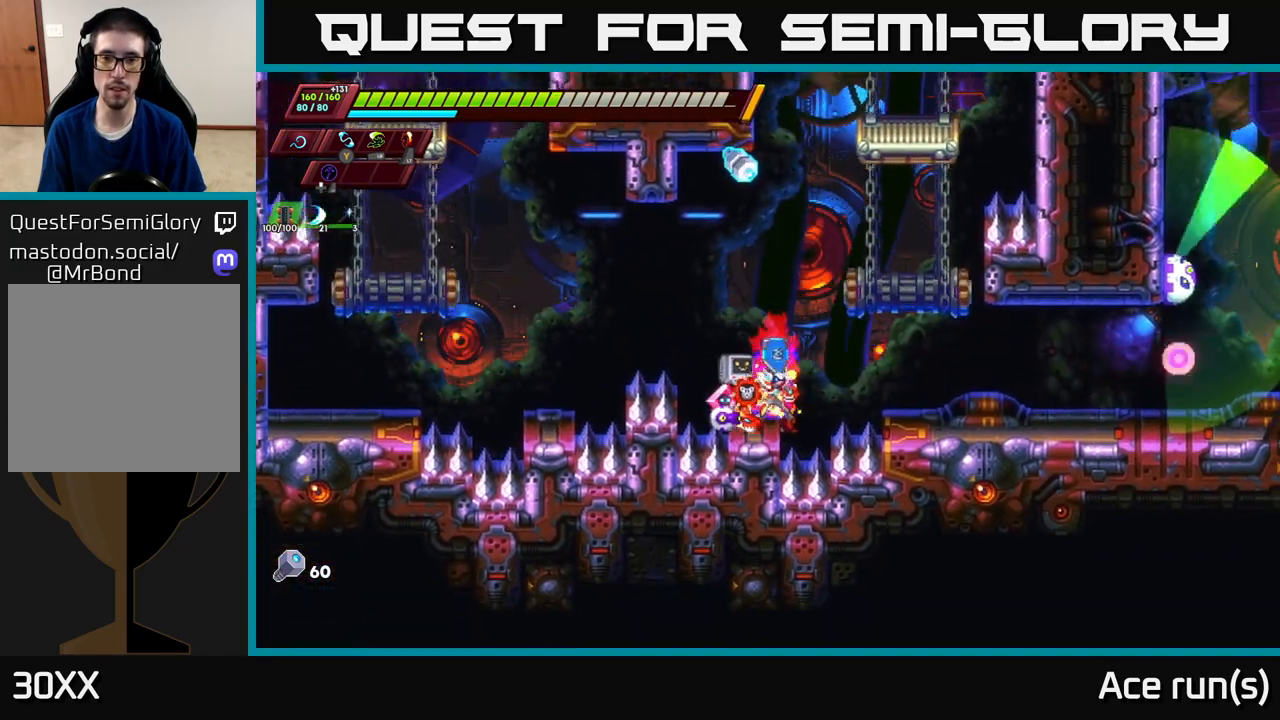
{"buttons": ["A", "R2"], "left_stick": "right", "right_stick": "center", "events": [[317, "A", "down"], [350, "R2", "down"], [483, "left_stick", "right"]]}
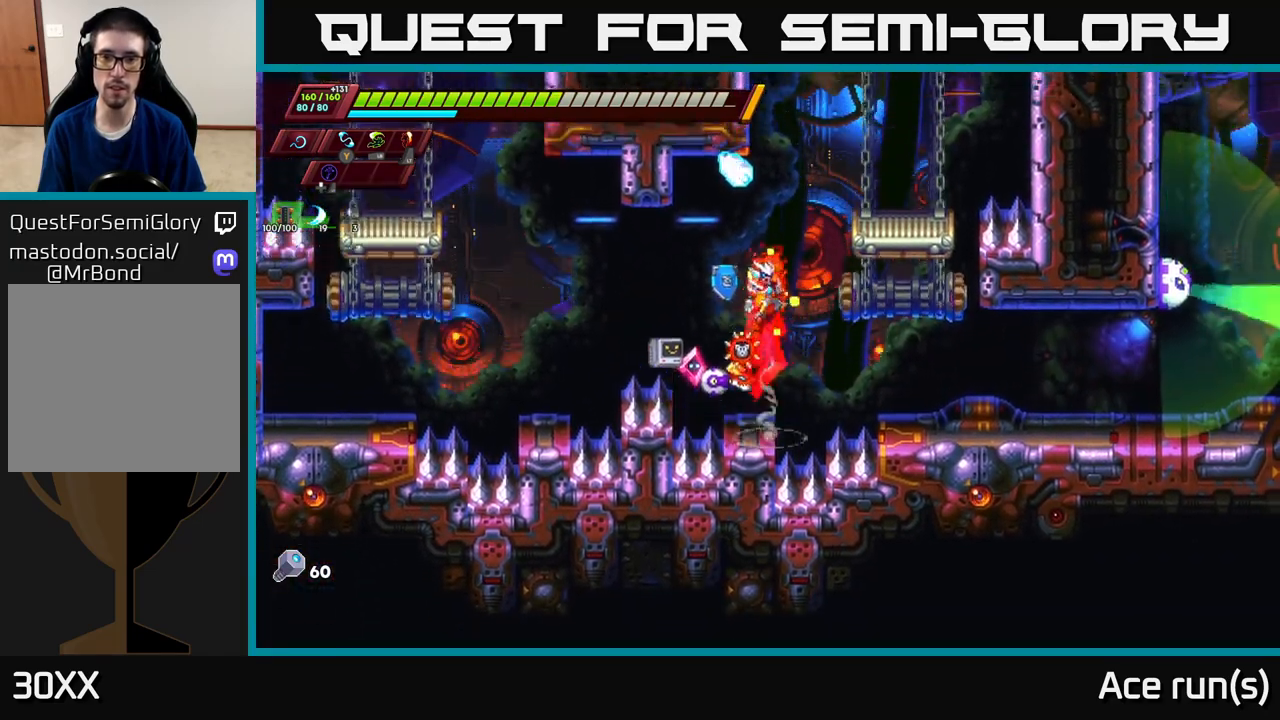
{"buttons": ["A", "R2"], "left_stick": "up-right", "right_stick": "center", "events": [[133, "A", "up"], [233, "A", "down"], [233, "left_stick", "left"], [500, "left_stick", "up-right"]]}
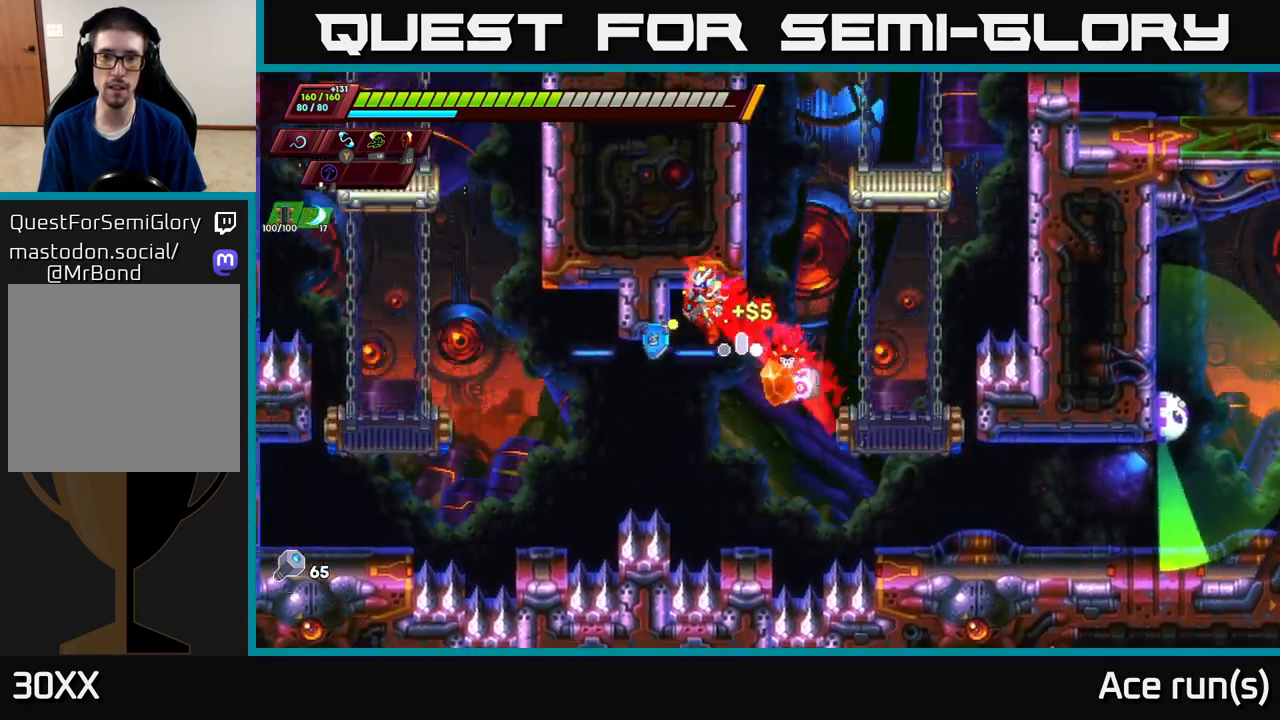
{"buttons": [], "left_stick": "center", "right_stick": "center", "events": [[17, "A", "up"], [17, "left_stick", "right"], [100, "left_stick", "center"], [150, "R2", "up"]]}
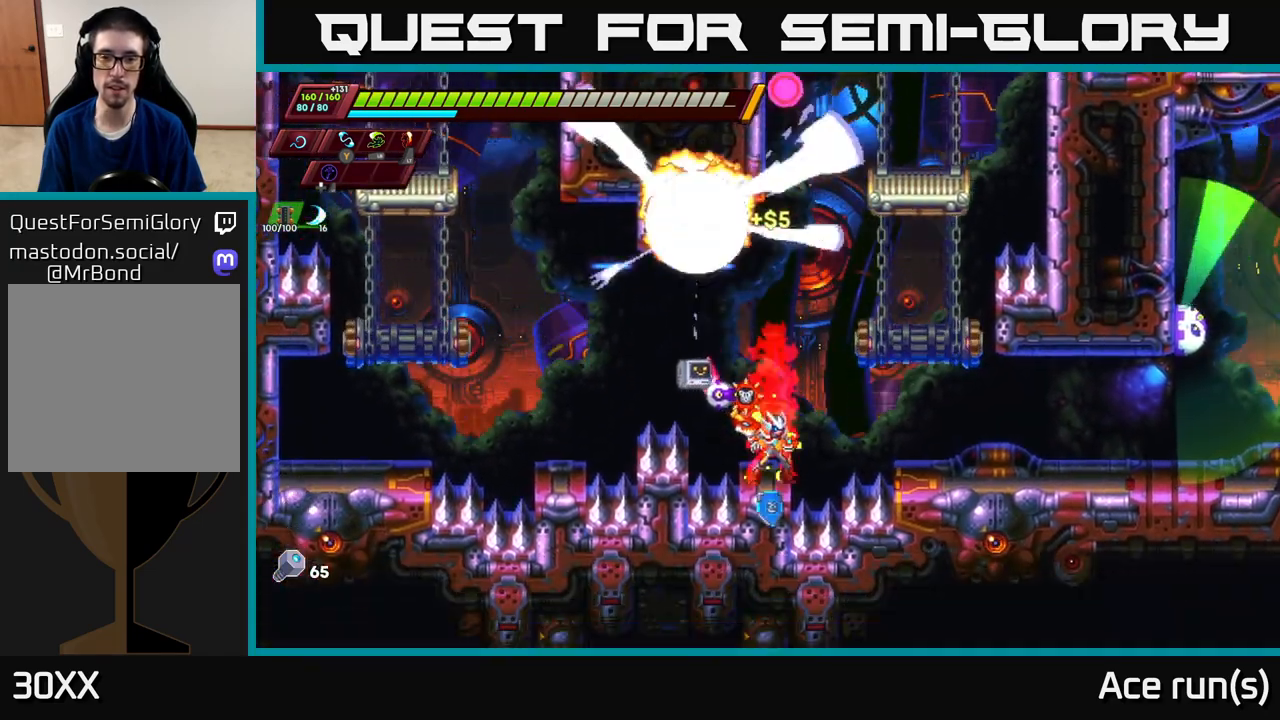
{"buttons": [], "left_stick": "right", "right_stick": "center", "events": [[150, "left_stick", "right"], [167, "A", "down"], [300, "A", "up"]]}
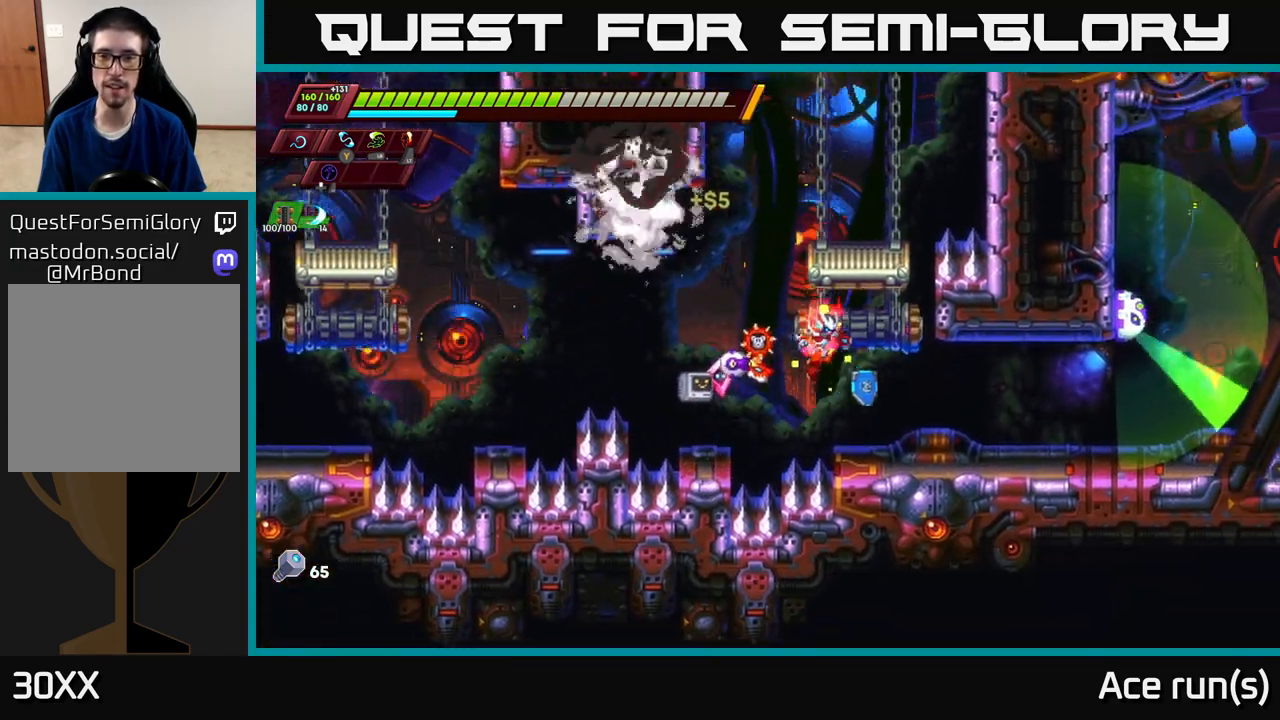
{"buttons": ["A", "X", "R2"], "left_stick": "up-right", "right_stick": "center", "events": [[183, "R2", "down"], [350, "left_stick", "up-right"], [467, "X", "down"], [483, "A", "down"]]}
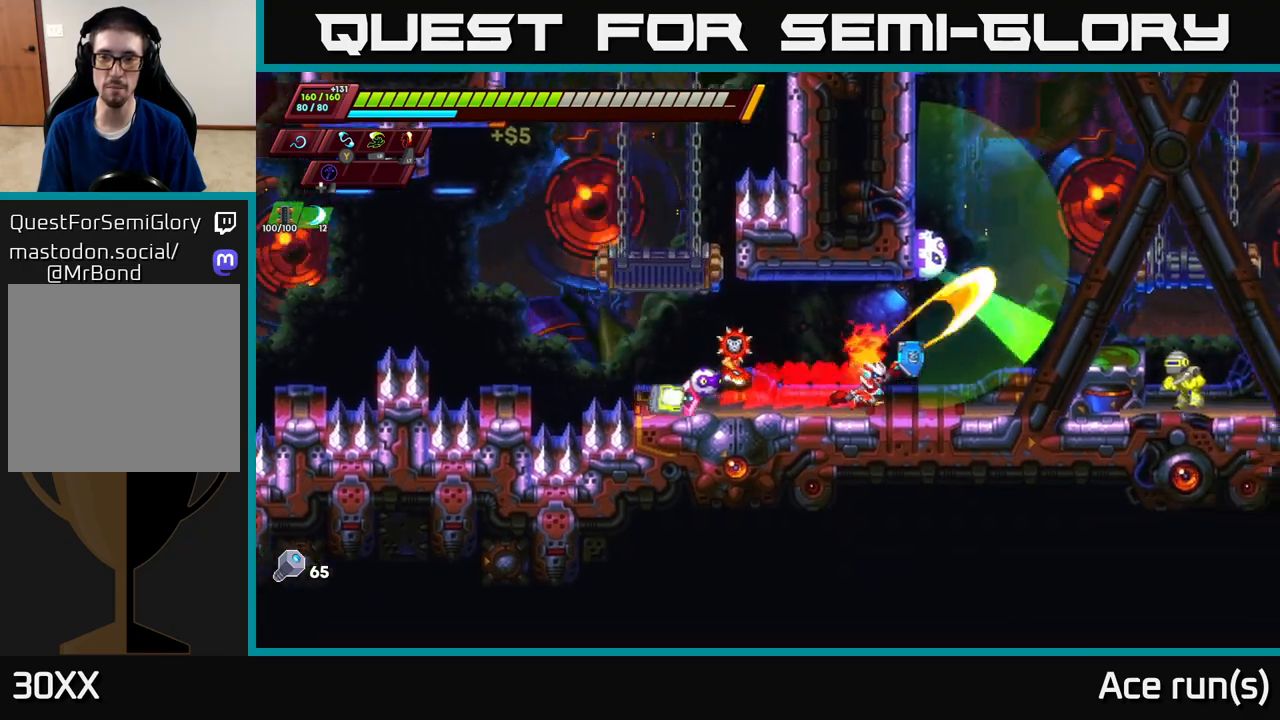
{"buttons": [], "left_stick": "right", "right_stick": "center", "events": [[33, "R2", "up"], [33, "X", "up"], [83, "A", "up"], [133, "left_stick", "left"], [267, "left_stick", "center"], [417, "left_stick", "right"]]}
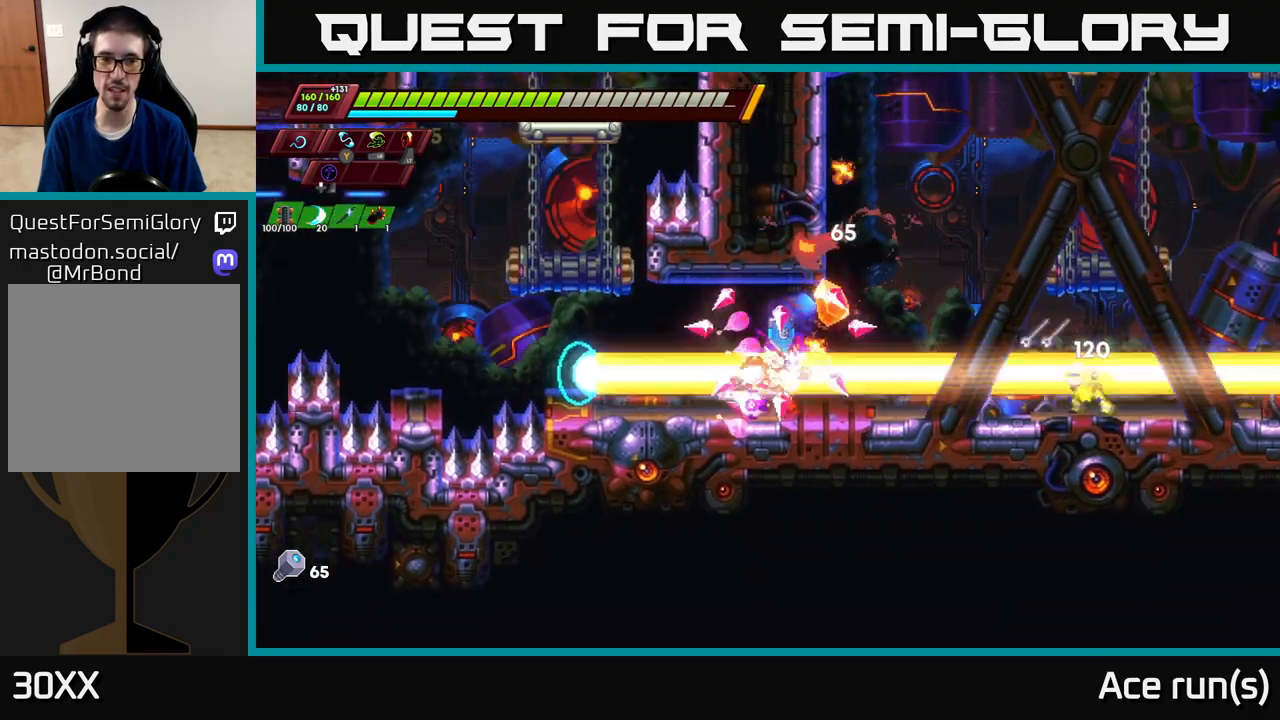
{"buttons": [], "left_stick": "down-left", "right_stick": "center", "events": [[67, "A", "down"], [167, "left_stick", "down-right"], [267, "A", "up"], [383, "left_stick", "down-left"]]}
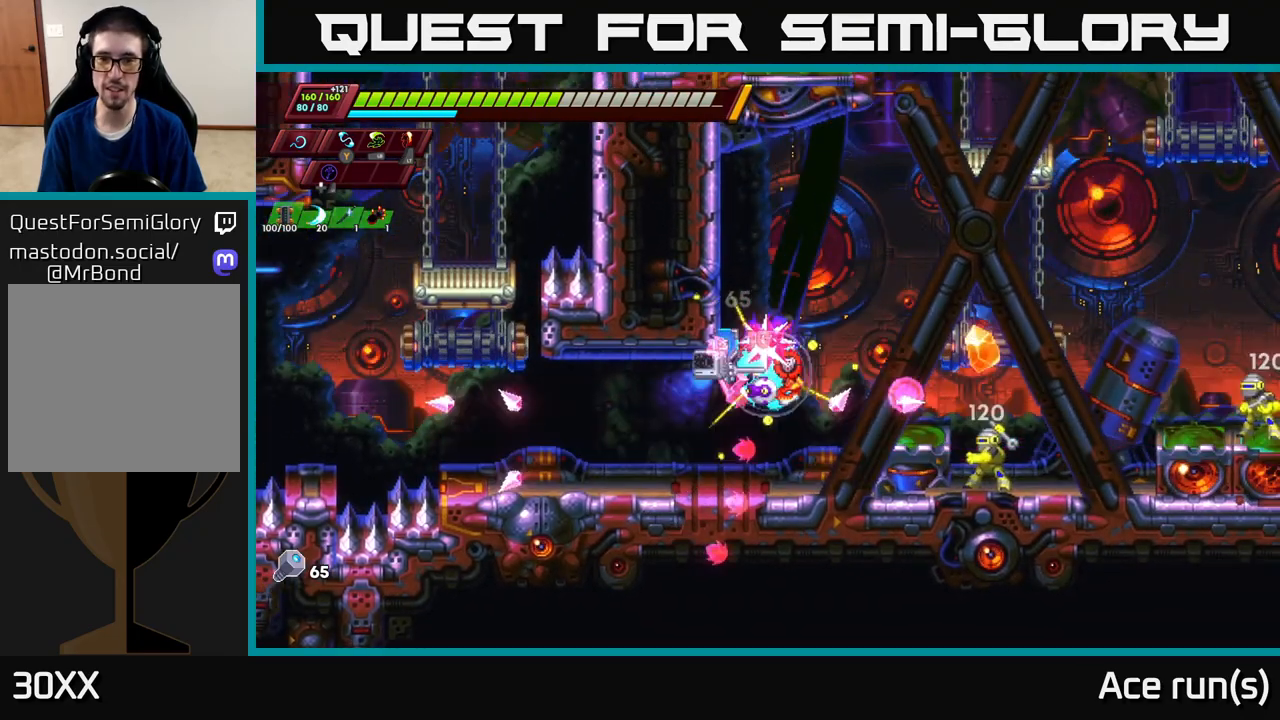
{"buttons": ["A"], "left_stick": "down-right", "right_stick": "center", "events": [[117, "left_stick", "right"], [283, "A", "down"], [317, "X", "down"], [350, "left_stick", "down-right"], [500, "X", "up"]]}
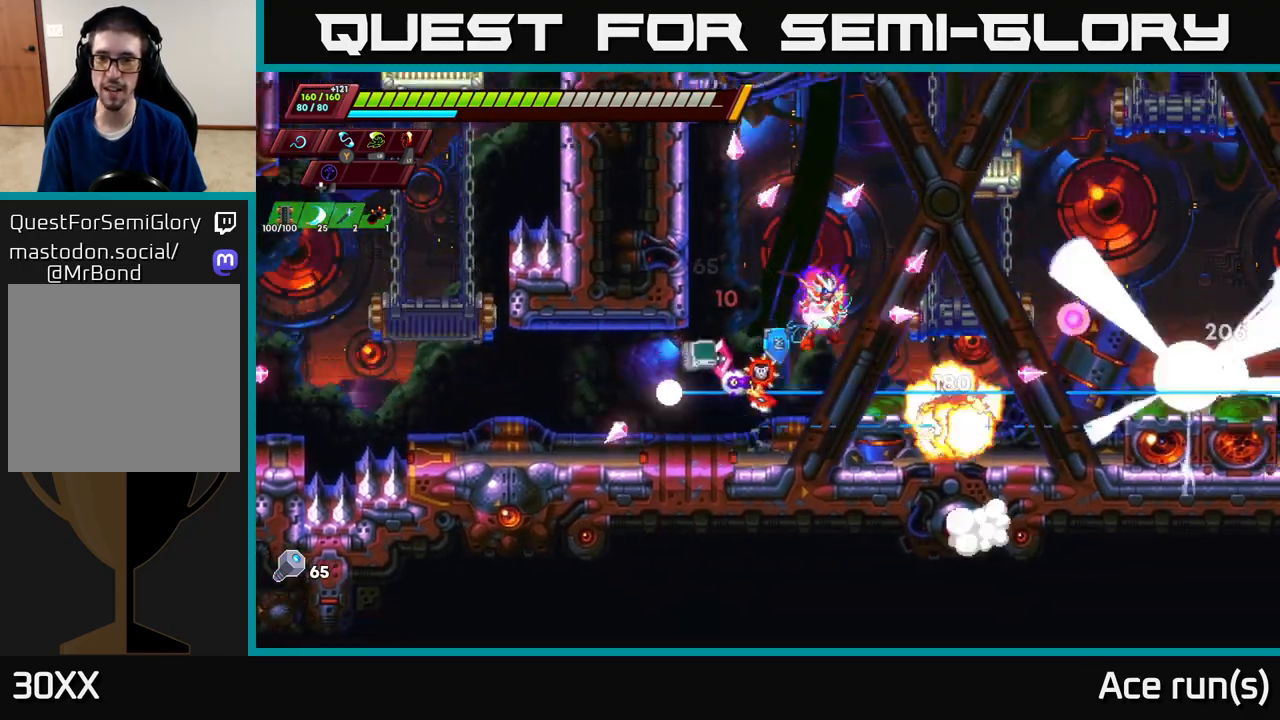
{"buttons": [], "left_stick": "right", "right_stick": "center", "events": [[200, "left_stick", "center"], [250, "A", "up"], [317, "left_stick", "right"]]}
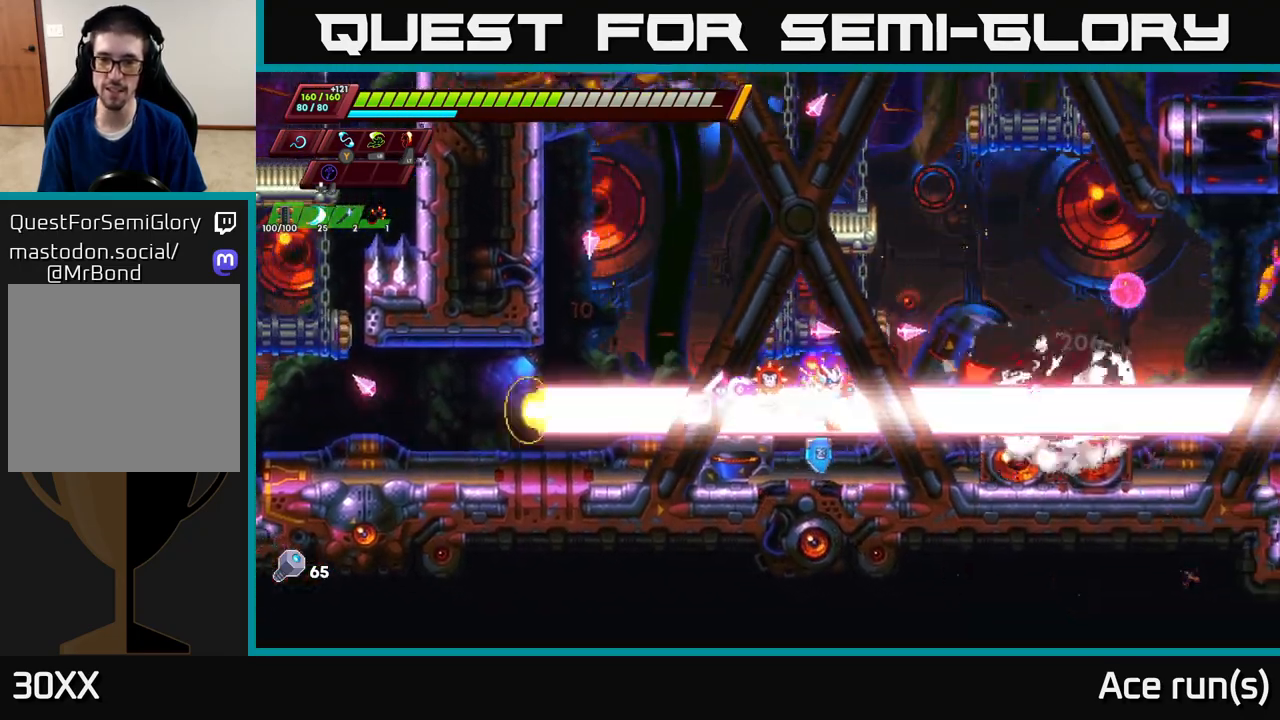
{"buttons": [], "left_stick": "right", "right_stick": "center", "events": [[133, "R2", "down"], [183, "A", "down"], [433, "A", "up"], [450, "R2", "up"]]}
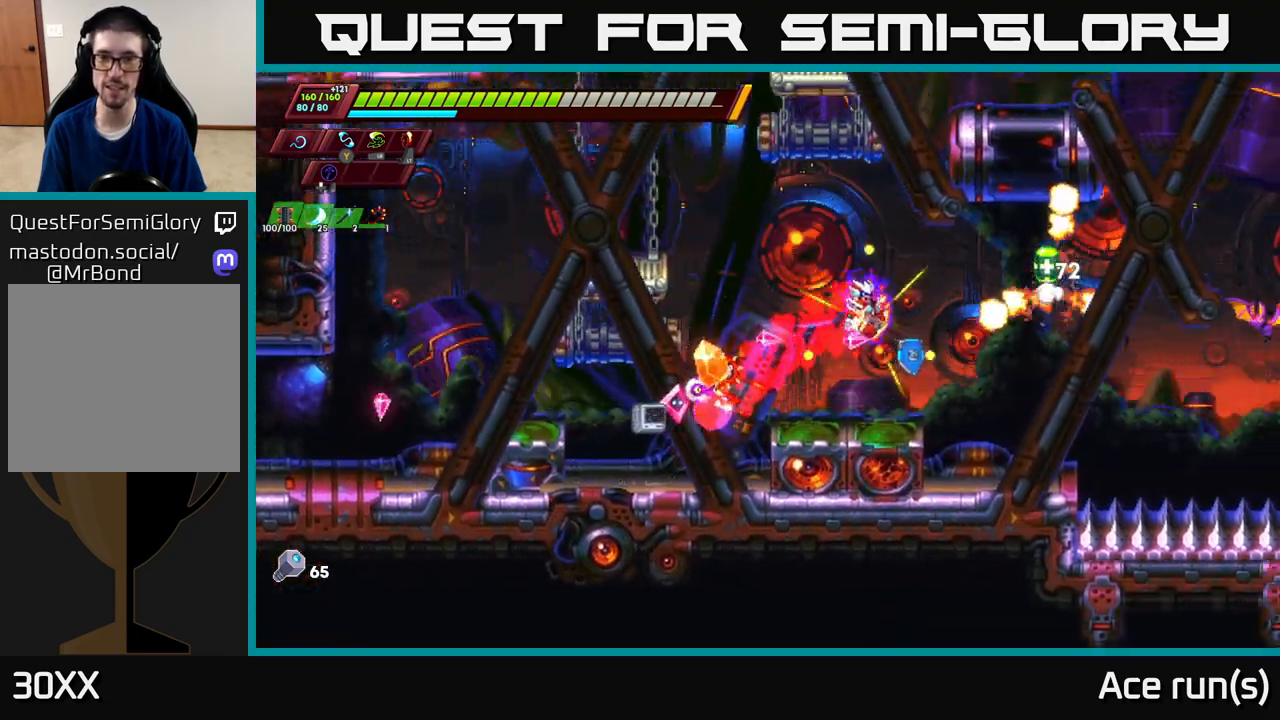
{"buttons": ["A", "R2"], "left_stick": "right", "right_stick": "center", "events": [[17, "left_stick", "center"], [83, "X", "down"], [183, "X", "up"], [267, "left_stick", "left"], [417, "left_stick", "right"], [433, "A", "down"], [433, "R2", "down"]]}
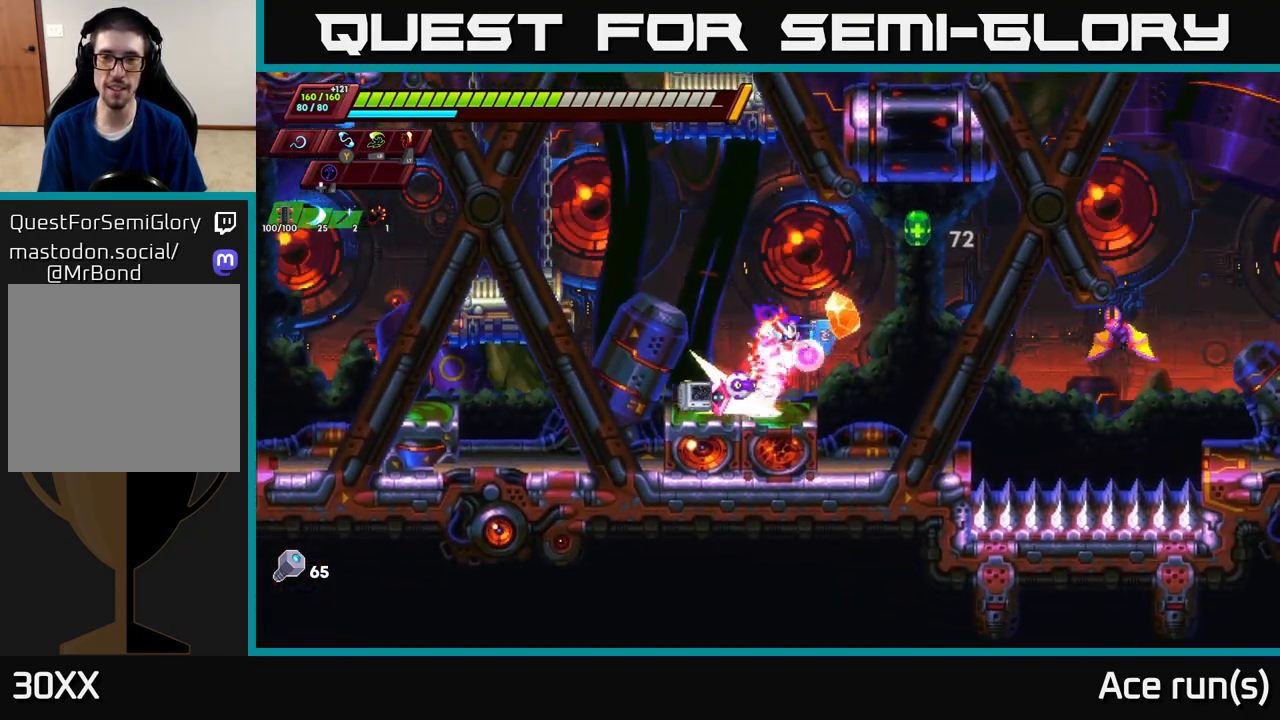
{"buttons": [], "left_stick": "left", "right_stick": "center", "events": [[133, "A", "up"], [167, "R2", "up"], [283, "left_stick", "center"], [383, "left_stick", "left"]]}
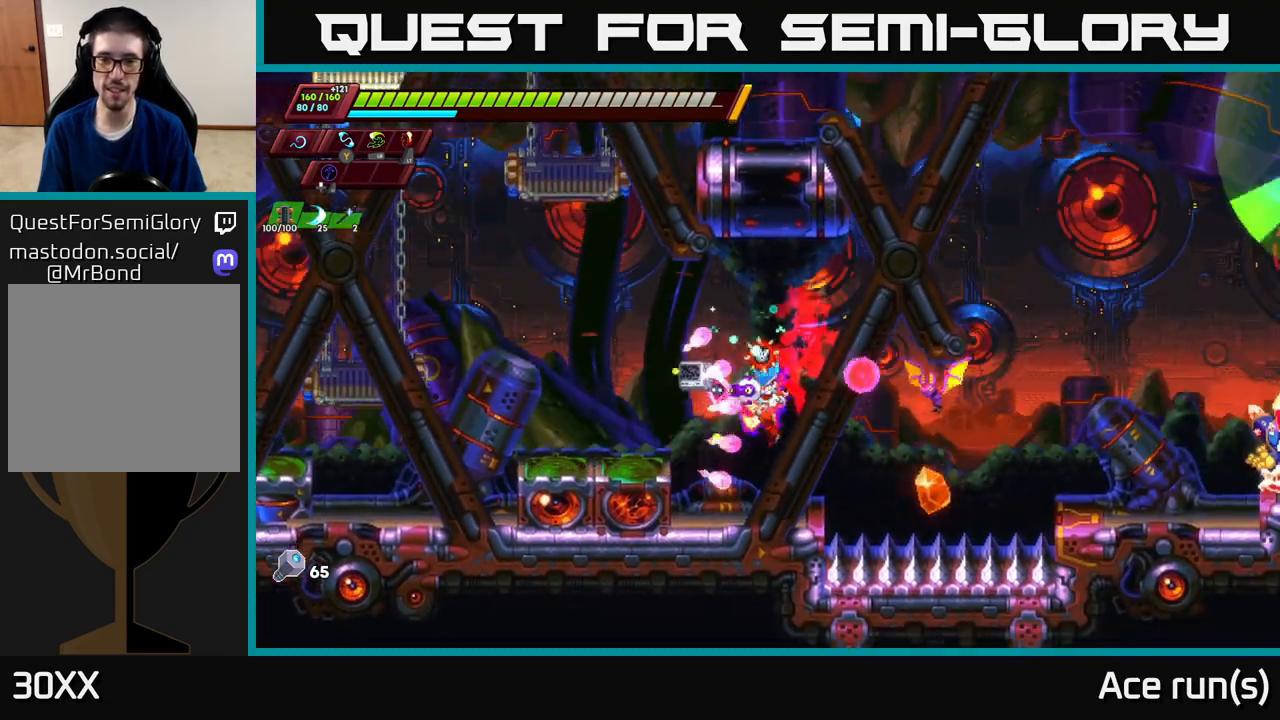
{"buttons": [], "left_stick": "left", "right_stick": "center", "events": [[100, "left_stick", "right"], [167, "A", "down"], [217, "X", "down"], [350, "X", "up"], [350, "left_stick", "up"], [433, "left_stick", "left"], [467, "A", "up"]]}
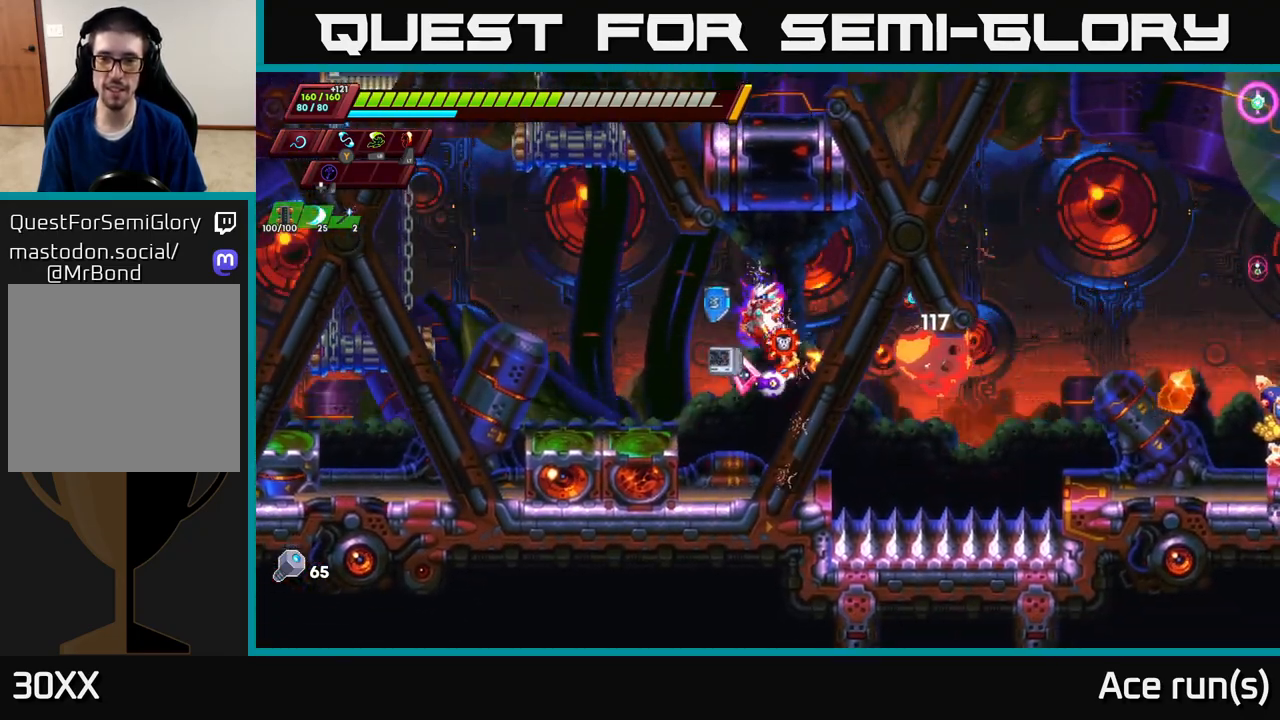
{"buttons": ["A", "R2"], "left_stick": "right", "right_stick": "center", "events": [[67, "left_stick", "center"], [133, "left_stick", "right"], [300, "left_stick", "center"], [383, "left_stick", "right"], [467, "A", "down"], [467, "R2", "down"]]}
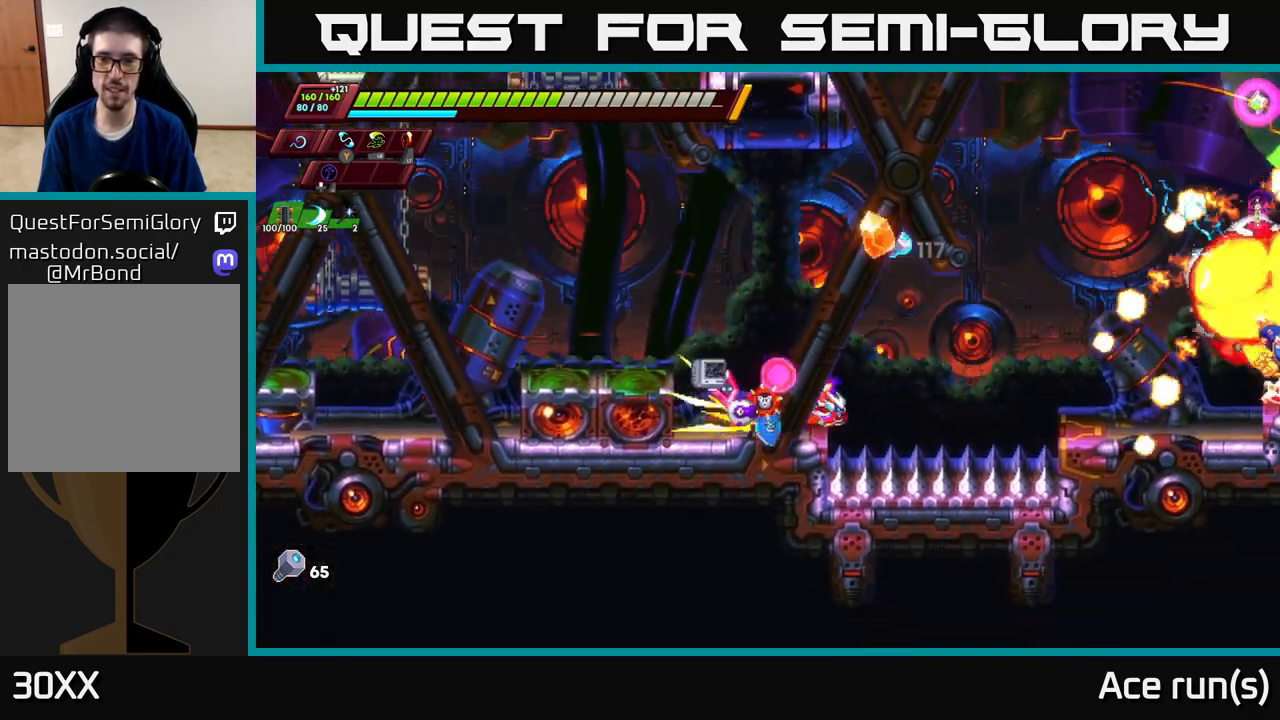
{"buttons": ["X"], "left_stick": "right", "right_stick": "center", "events": [[233, "A", "up"], [283, "R2", "up"], [417, "X", "down"]]}
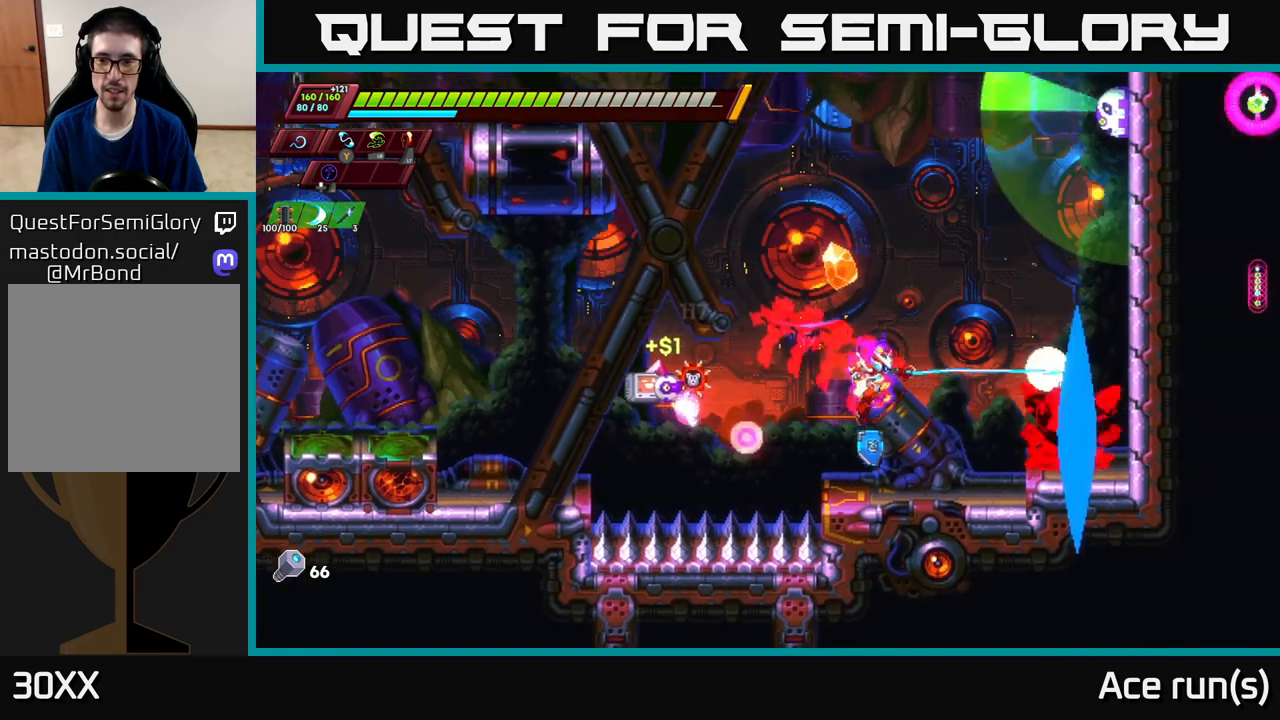
{"buttons": [], "left_stick": "center", "right_stick": "center", "events": [[50, "X", "up"], [117, "left_stick", "center"], [250, "X", "down"], [383, "X", "up"]]}
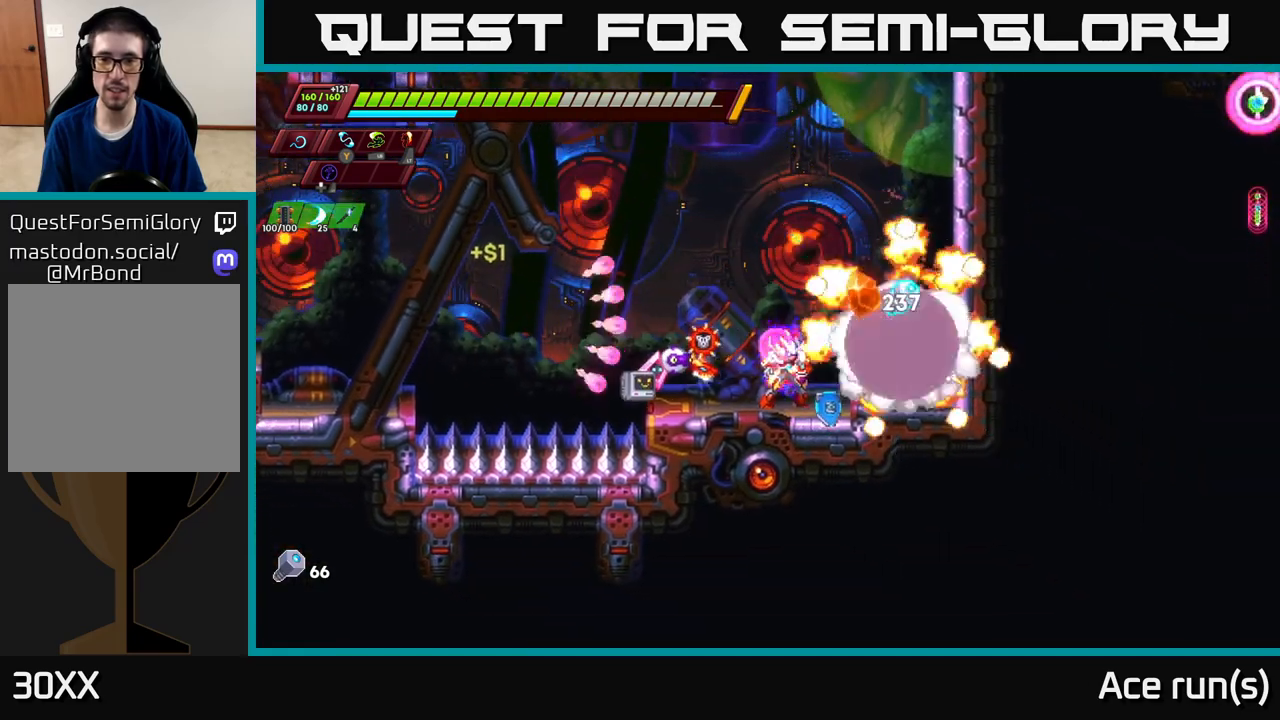
{"buttons": ["A", "R2"], "left_stick": "right", "right_stick": "center", "events": [[300, "left_stick", "right"], [333, "A", "down"], [333, "R2", "down"]]}
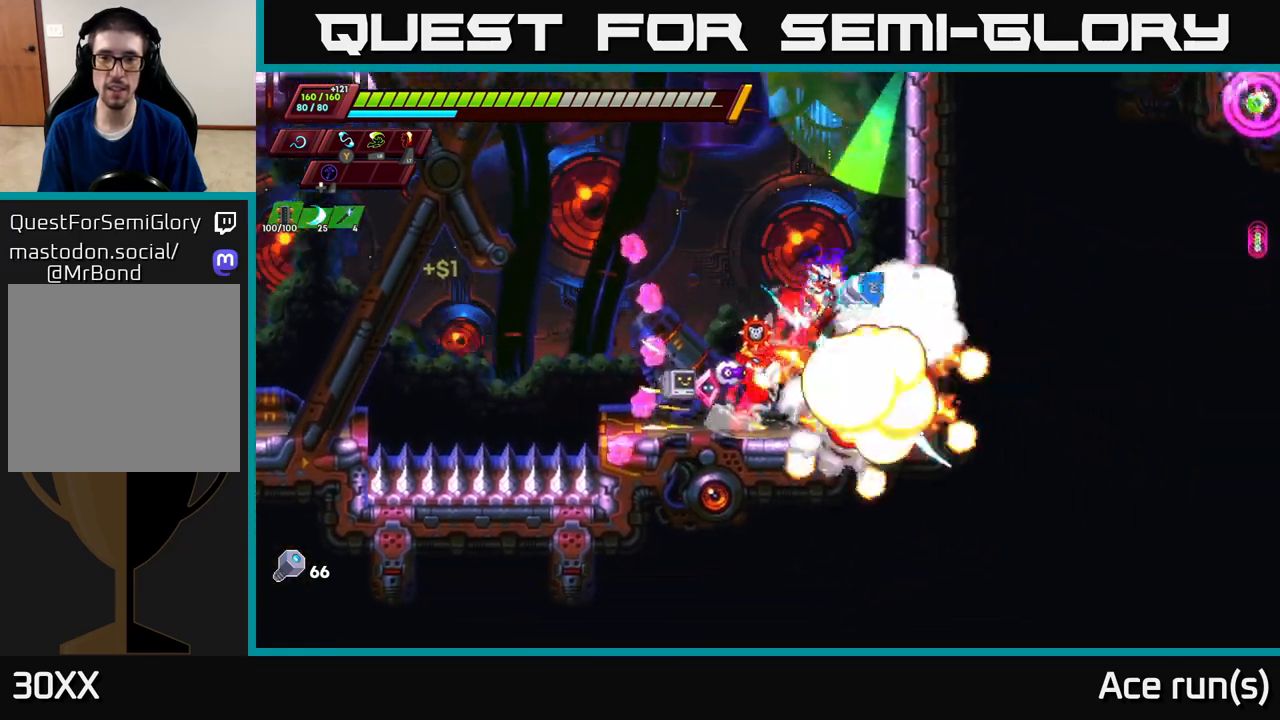
{"buttons": ["A"], "left_stick": "right", "right_stick": "center", "events": [[33, "R2", "up"], [67, "A", "up"], [450, "A", "down"]]}
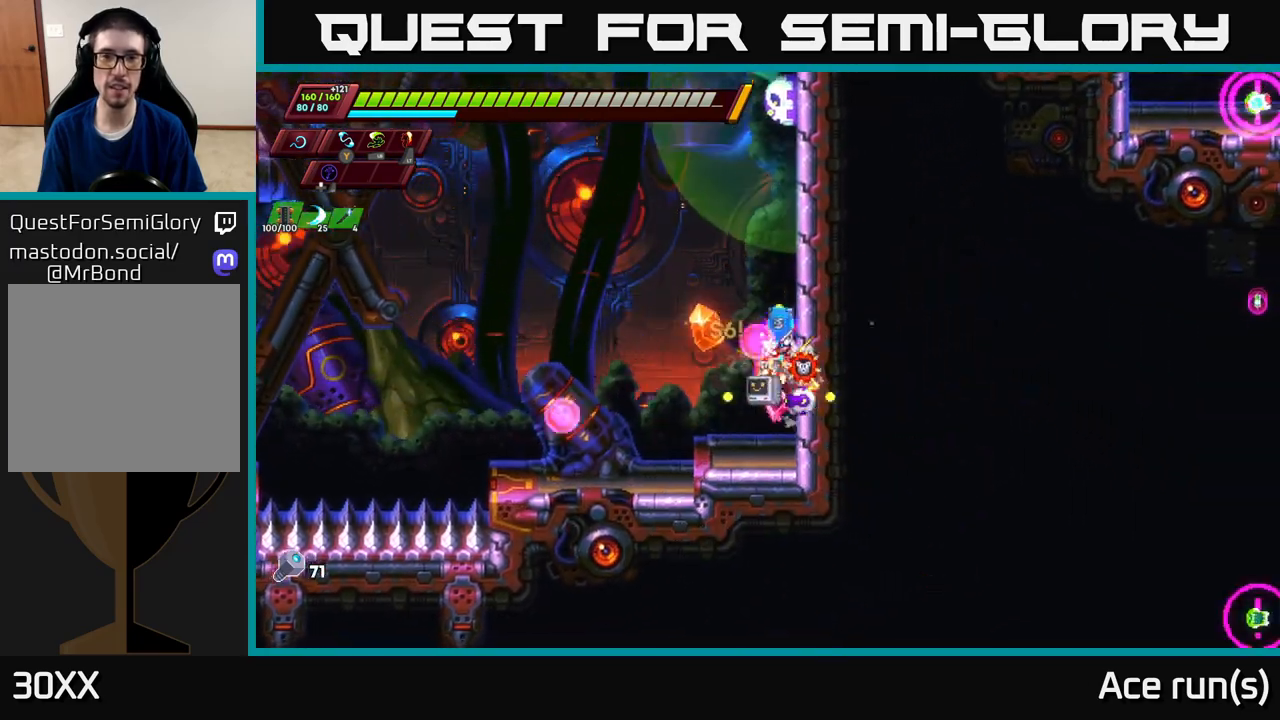
{"buttons": [], "left_stick": "up-right", "right_stick": "center", "events": [[133, "A", "up"], [250, "A", "down"], [283, "left_stick", "up-left"], [417, "left_stick", "up-right"], [433, "X", "down"], [450, "A", "up"], [500, "X", "up"]]}